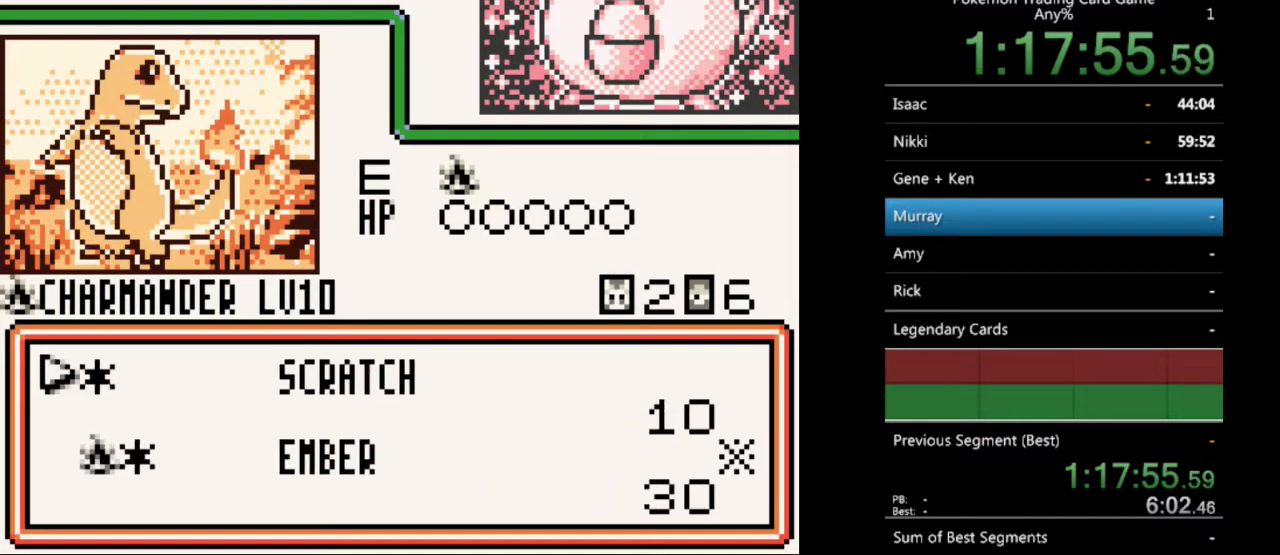
Gameplay with a controller (Nintendo layout); each line is a JSON object with the inputs held at the frame after it. "events" lists button and stick changes between this image and that frame as [ms after this image, input, new state], when the widget could be followed in between. Not read: L3 R3.
{"buttons": ["A"], "events": [[167, "A", "down"], [233, "A", "up"], [500, "A", "down"]]}
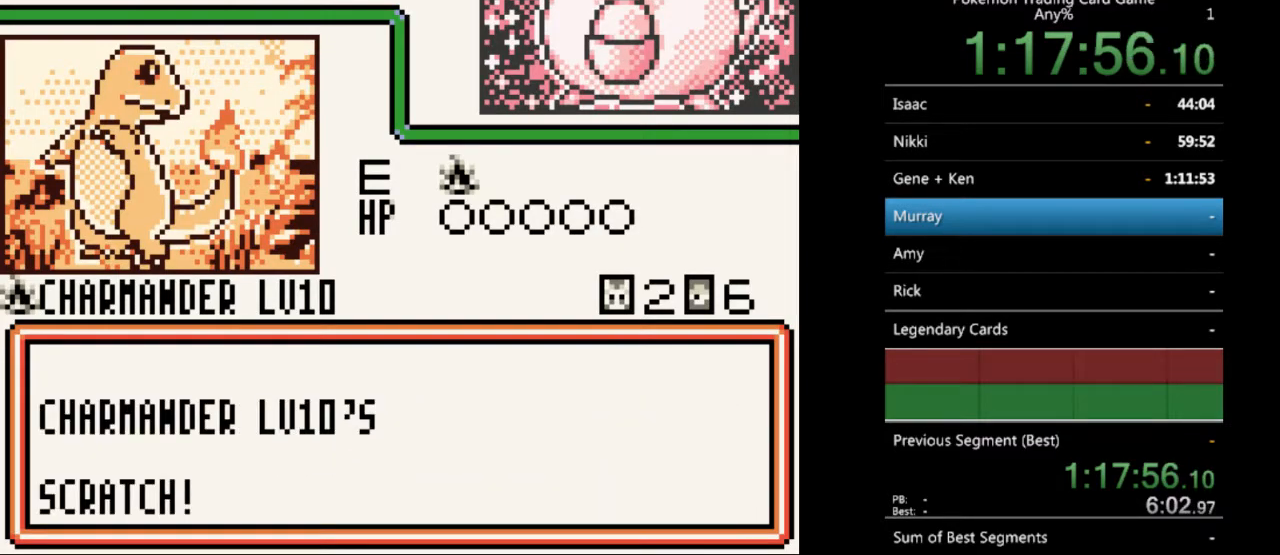
{"buttons": ["A"], "events": [[67, "A", "up"], [167, "A", "down"], [267, "A", "up"], [333, "A", "down"], [433, "A", "up"], [500, "A", "down"]]}
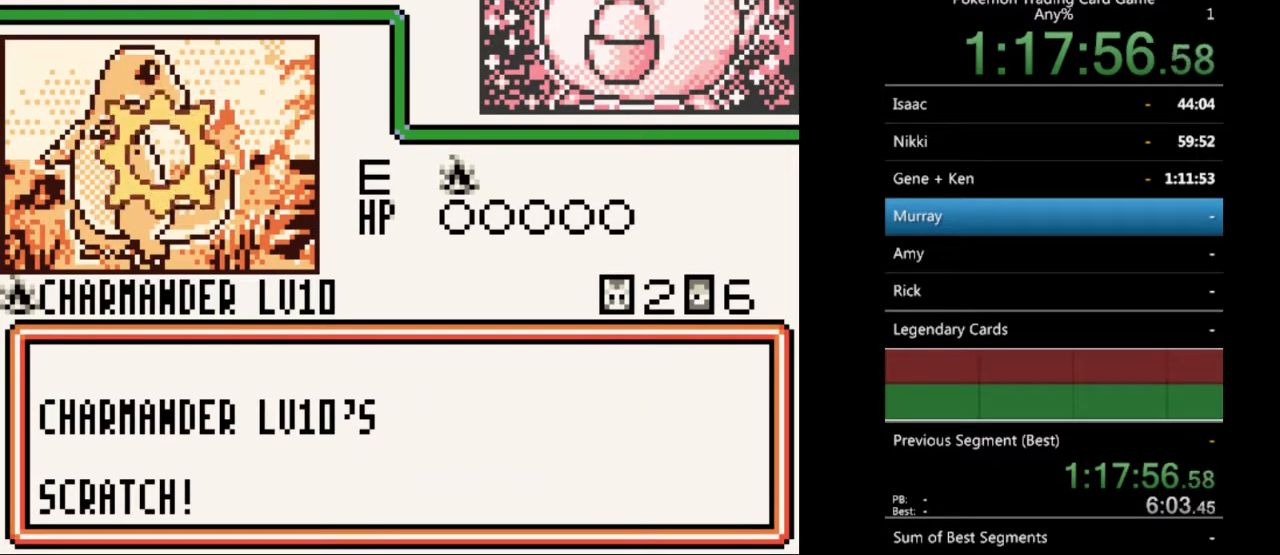
{"buttons": [], "events": [[100, "A", "up"], [200, "A", "down"], [267, "A", "up"], [367, "A", "down"], [433, "A", "up"]]}
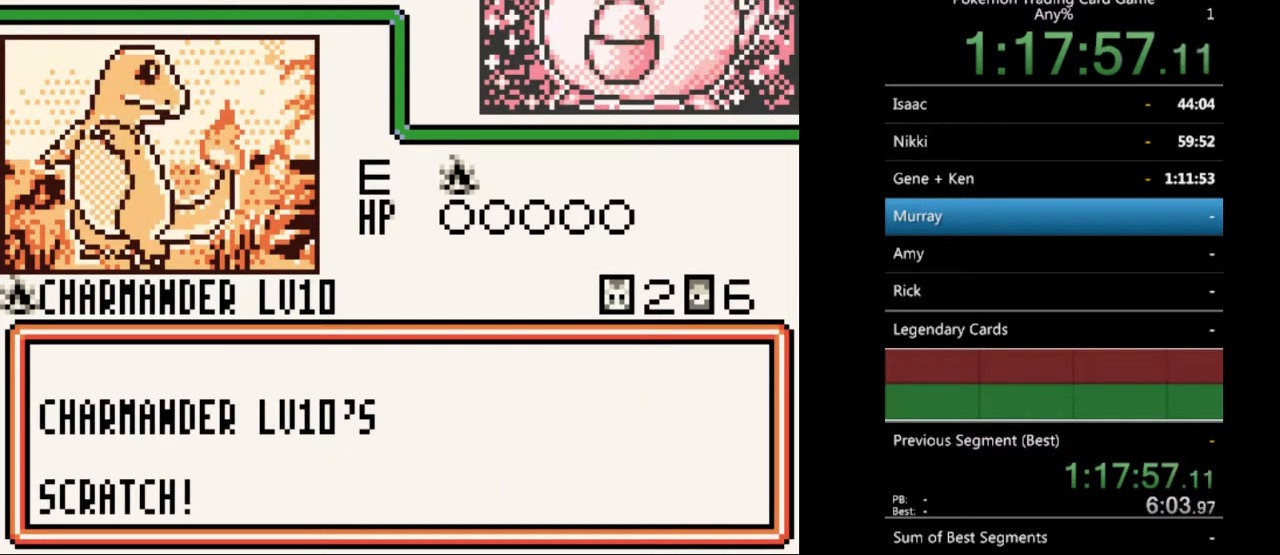
{"buttons": ["A"], "events": [[67, "A", "down"], [167, "A", "up"], [233, "A", "down"], [333, "A", "up"], [433, "A", "down"]]}
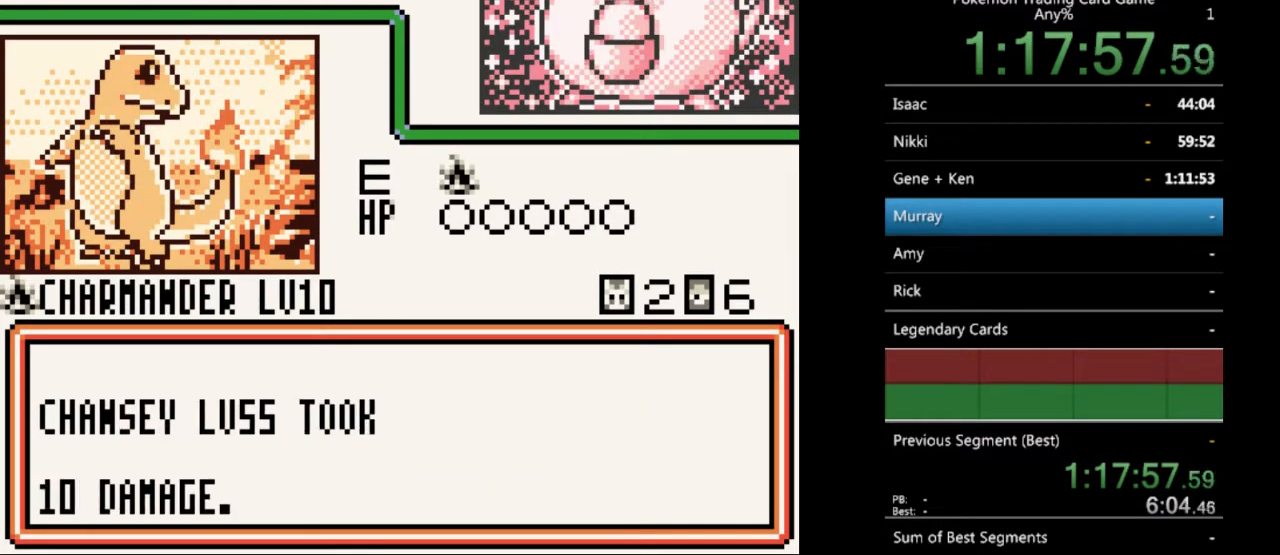
{"buttons": ["B"], "events": [[33, "A", "up"], [267, "A", "down"], [333, "A", "up"], [500, "B", "down"]]}
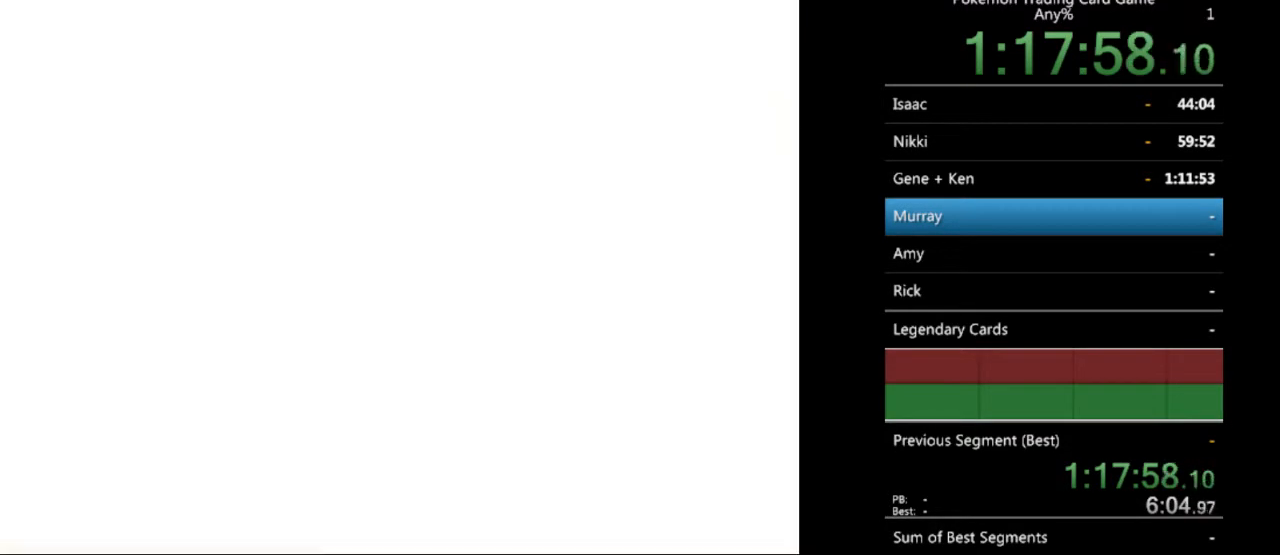
{"buttons": [], "events": [[100, "B", "up"], [200, "B", "down"], [300, "B", "up"], [367, "B", "down"], [467, "B", "up"]]}
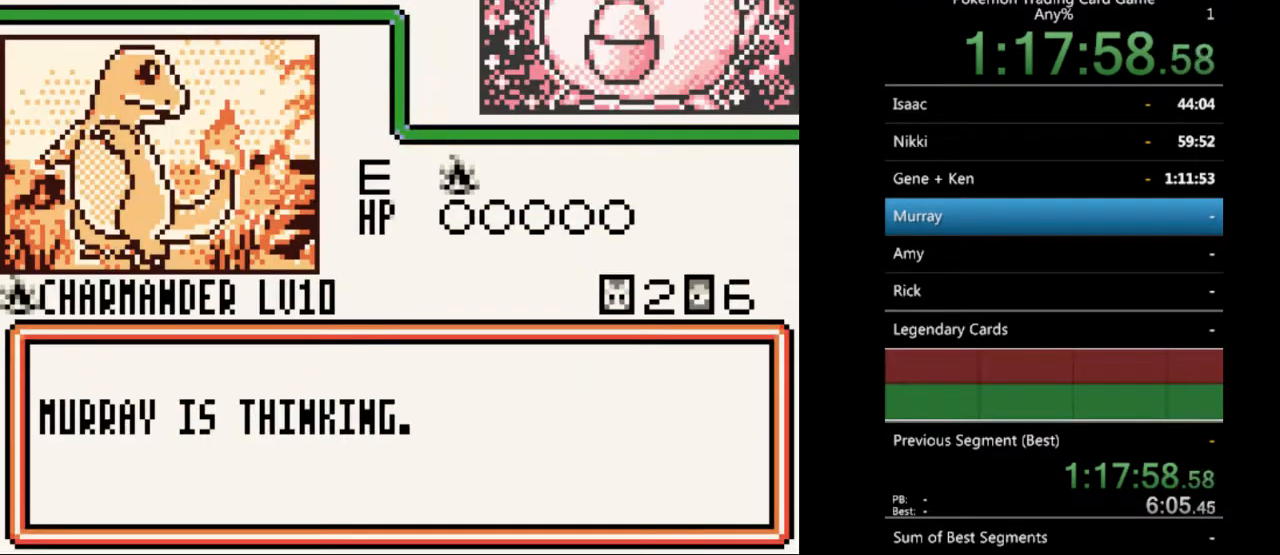
{"buttons": [], "events": [[33, "B", "down"], [133, "B", "up"], [233, "B", "down"], [300, "B", "up"], [400, "B", "down"], [500, "B", "up"]]}
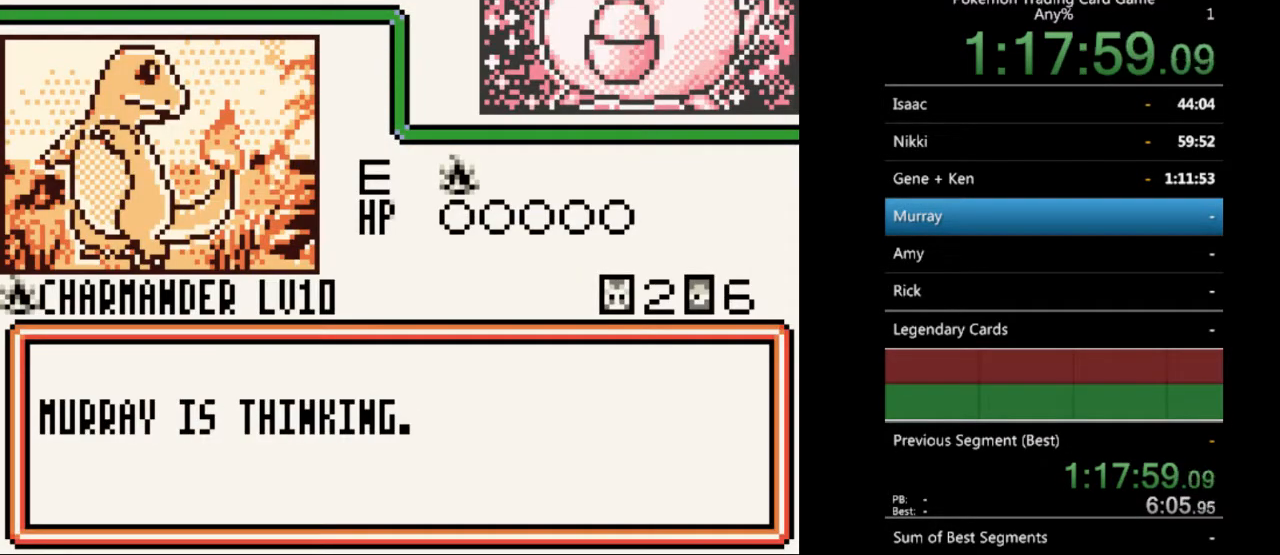
{"buttons": ["B"], "events": [[267, "B", "down"], [333, "B", "up"], [433, "B", "down"]]}
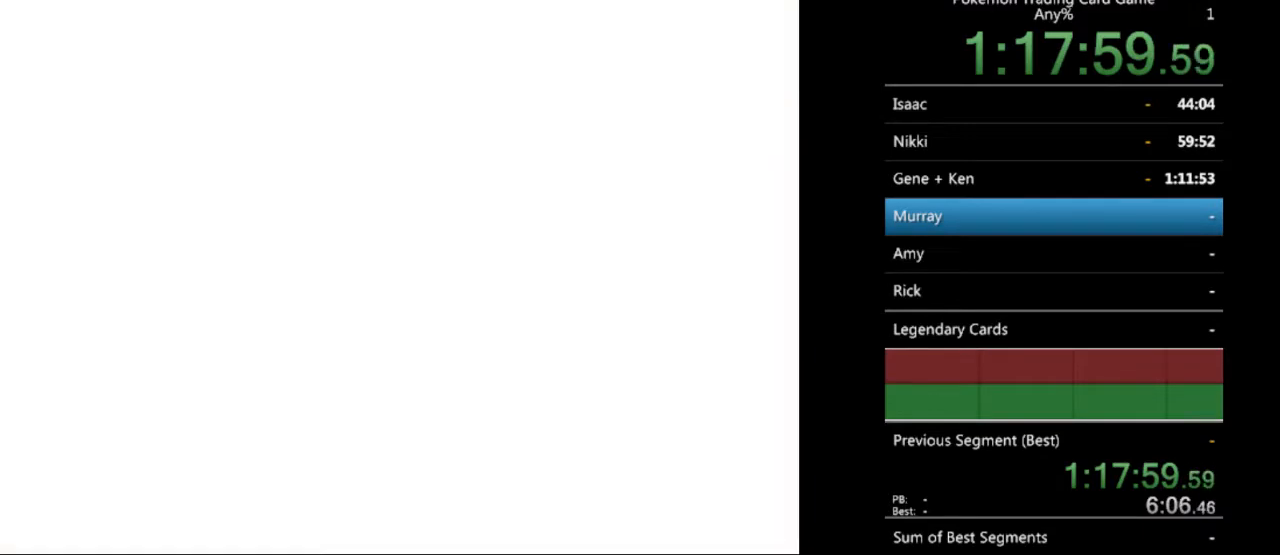
{"buttons": ["B"], "events": [[33, "B", "up"], [133, "B", "down"], [200, "B", "up"], [300, "B", "down"], [400, "B", "up"], [500, "B", "down"]]}
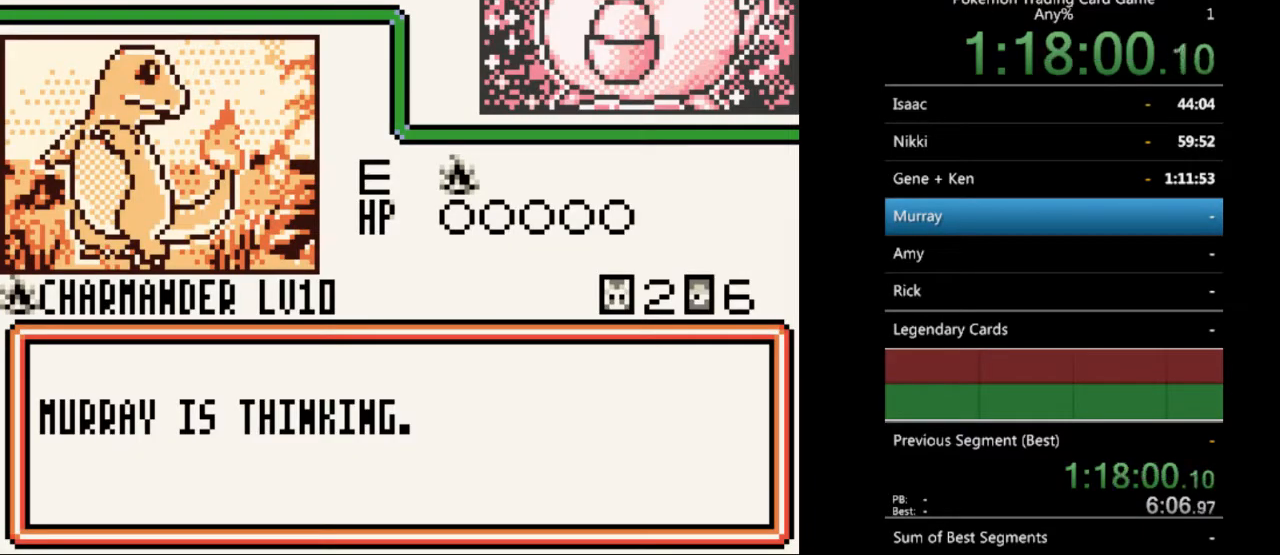
{"buttons": ["B"], "events": [[67, "B", "up"], [200, "B", "down"], [233, "B", "up"], [333, "B", "down"], [433, "B", "up"], [500, "B", "down"]]}
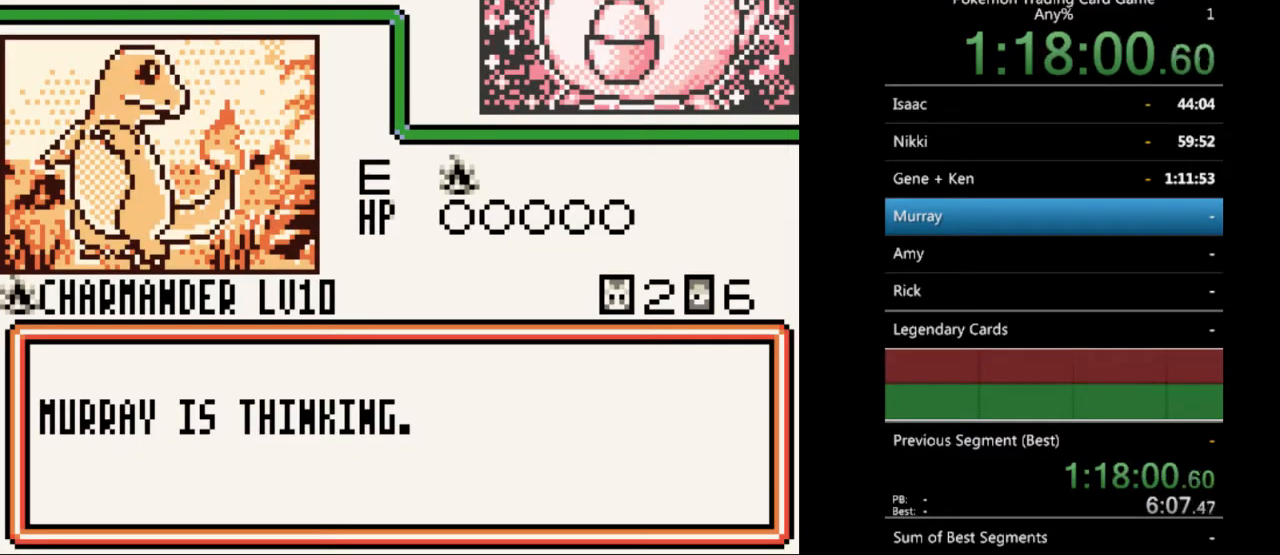
{"buttons": [], "events": [[100, "B", "up"], [200, "B", "down"], [267, "B", "up"], [367, "B", "down"], [433, "B", "up"]]}
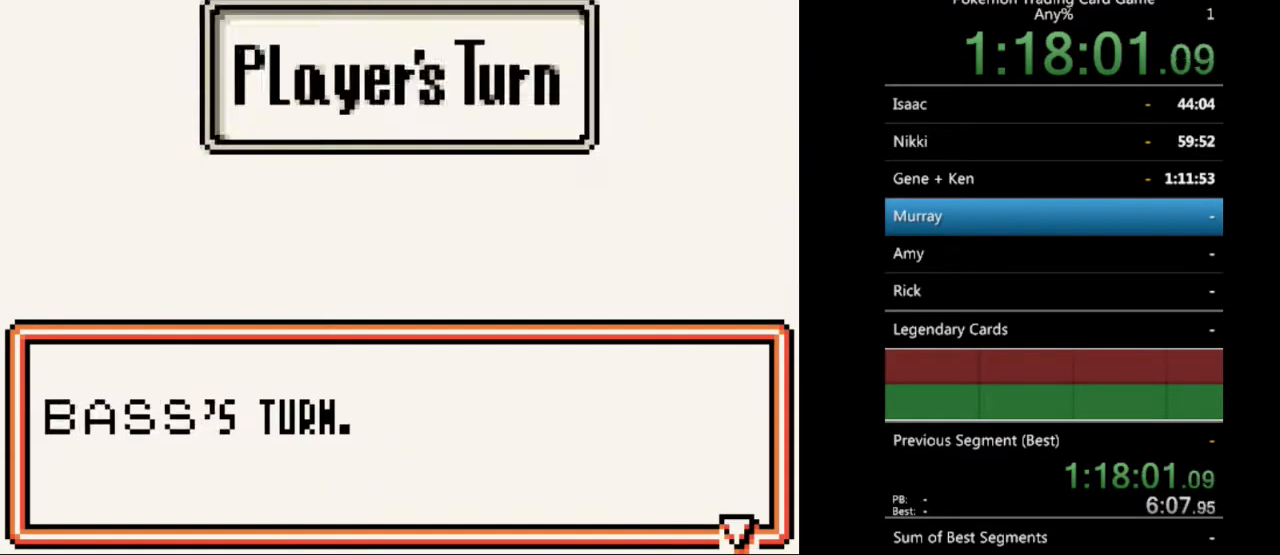
{"buttons": [], "events": [[33, "B", "down"], [100, "B", "up"], [200, "B", "down"], [300, "B", "up"], [367, "B", "down"], [467, "B", "up"]]}
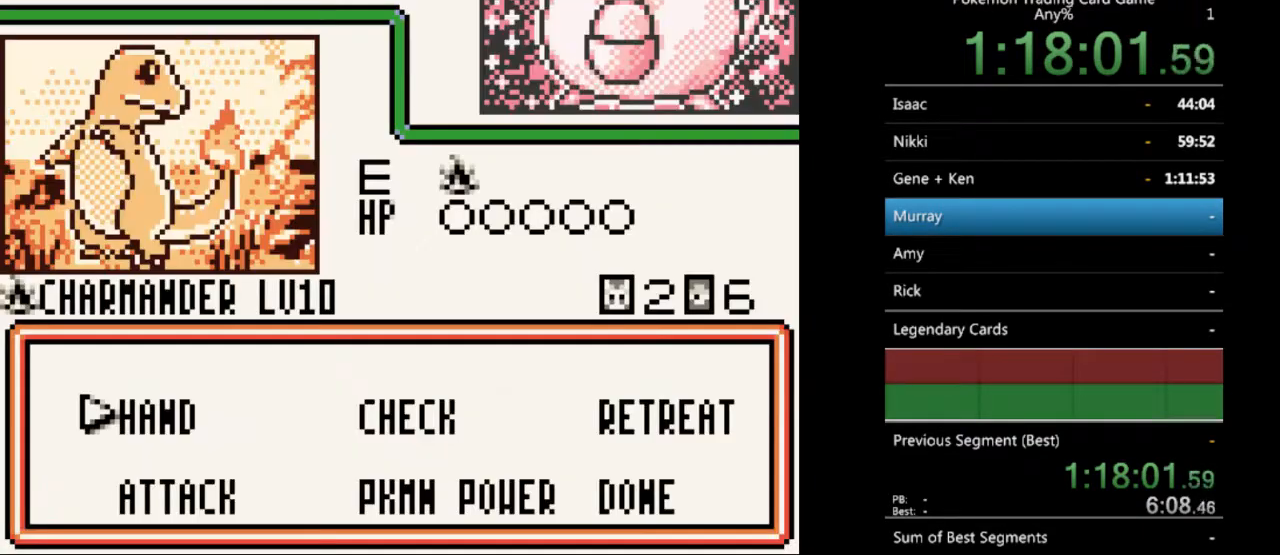
{"buttons": ["A"], "events": [[67, "B", "down"], [133, "B", "up"], [500, "A", "down"]]}
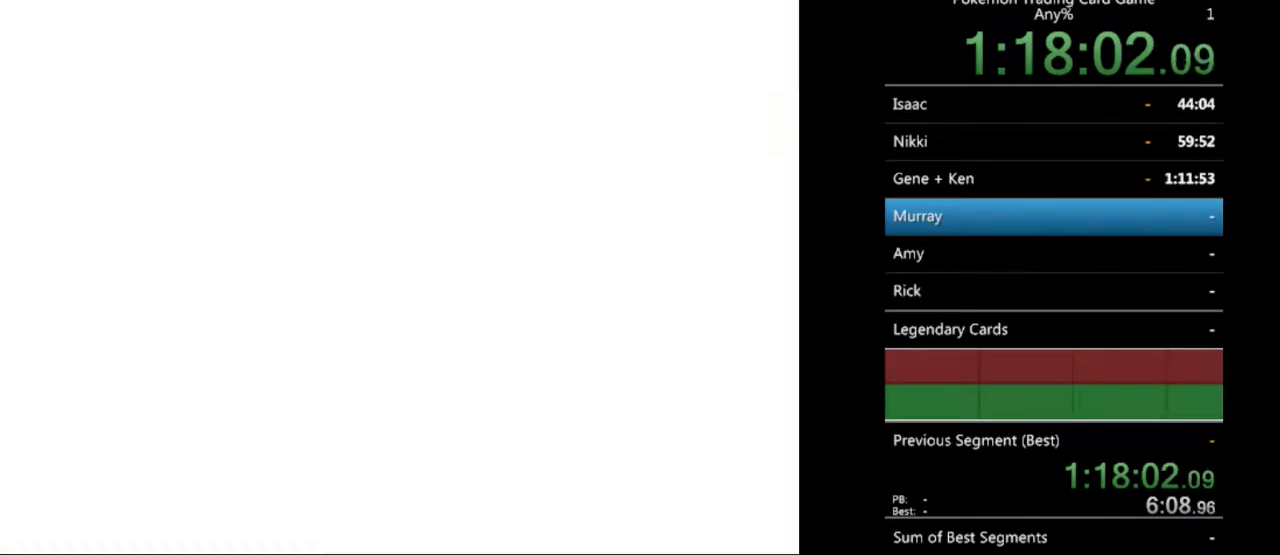
{"buttons": ["A"], "events": [[67, "A", "up"], [500, "A", "down"]]}
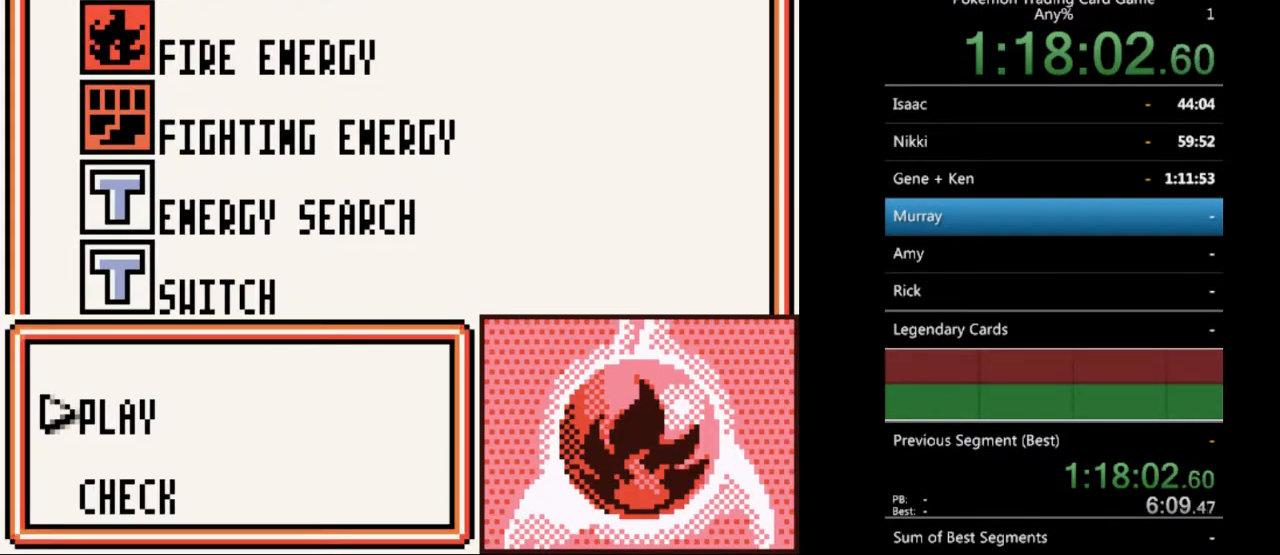
{"buttons": [], "events": [[100, "A", "up"], [267, "A", "down"], [367, "A", "up"]]}
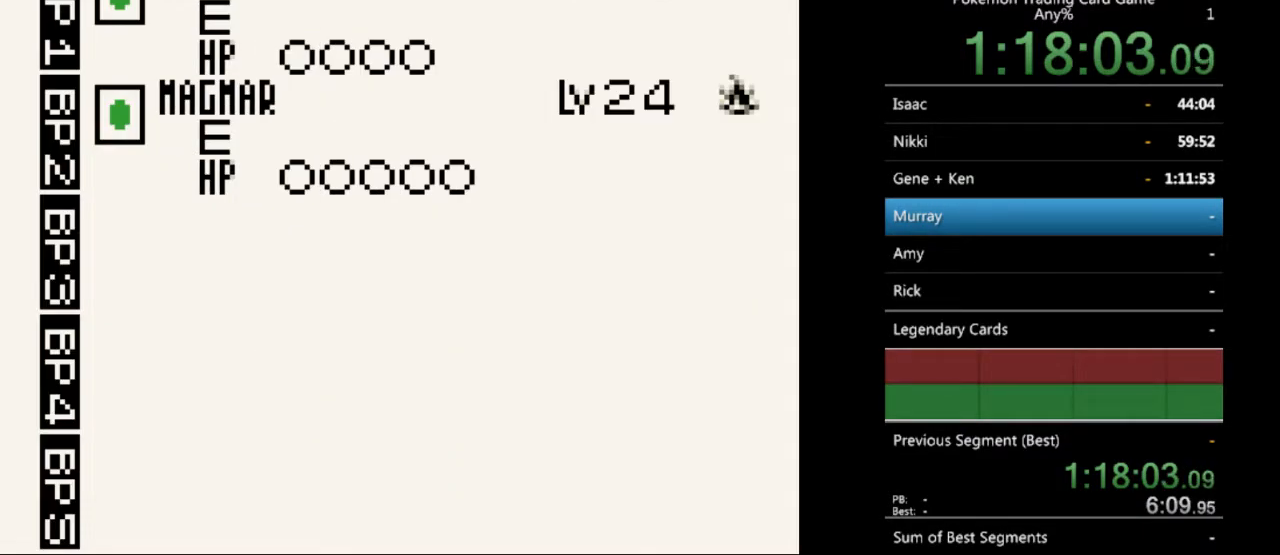
{"buttons": [], "events": []}
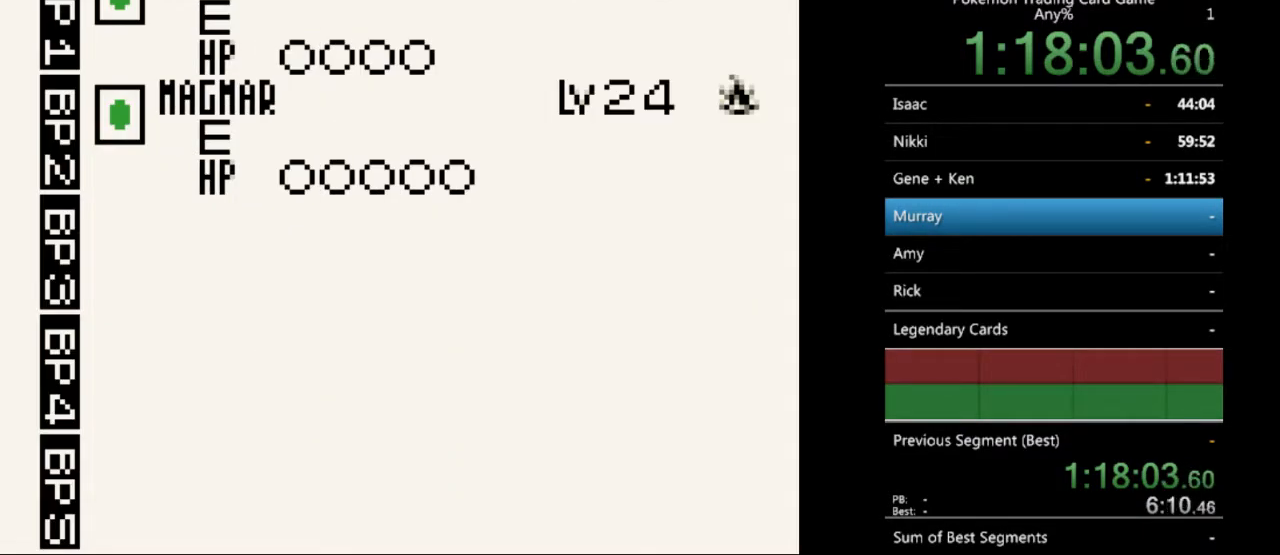
{"buttons": [], "events": [[33, "A", "down"], [133, "A", "up"], [367, "A", "down"], [467, "A", "up"]]}
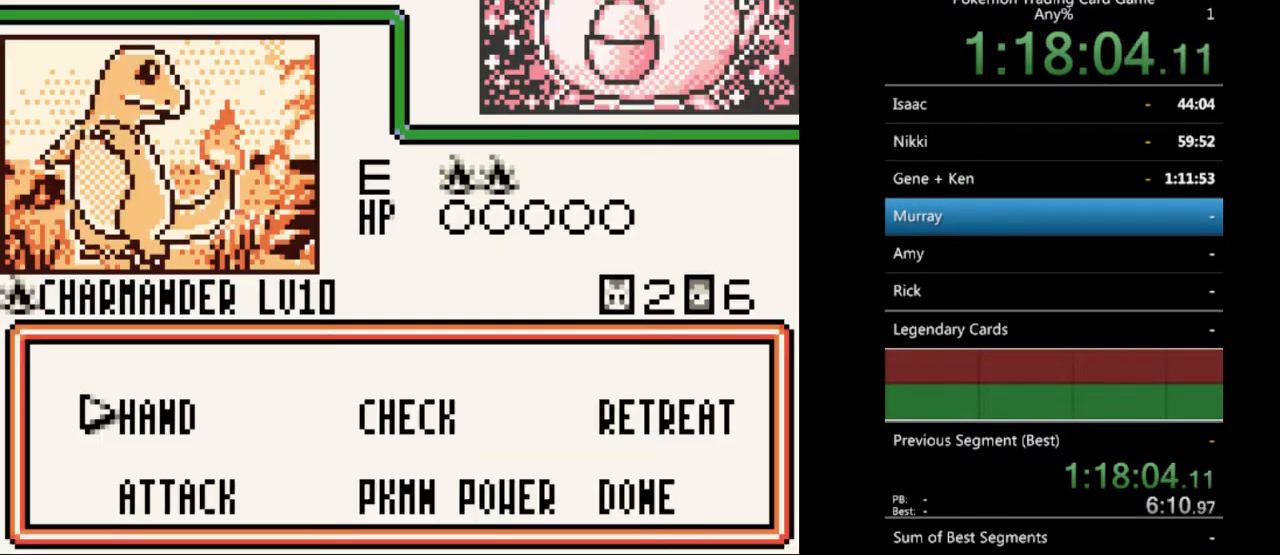
{"buttons": ["A"], "events": [[500, "A", "down"]]}
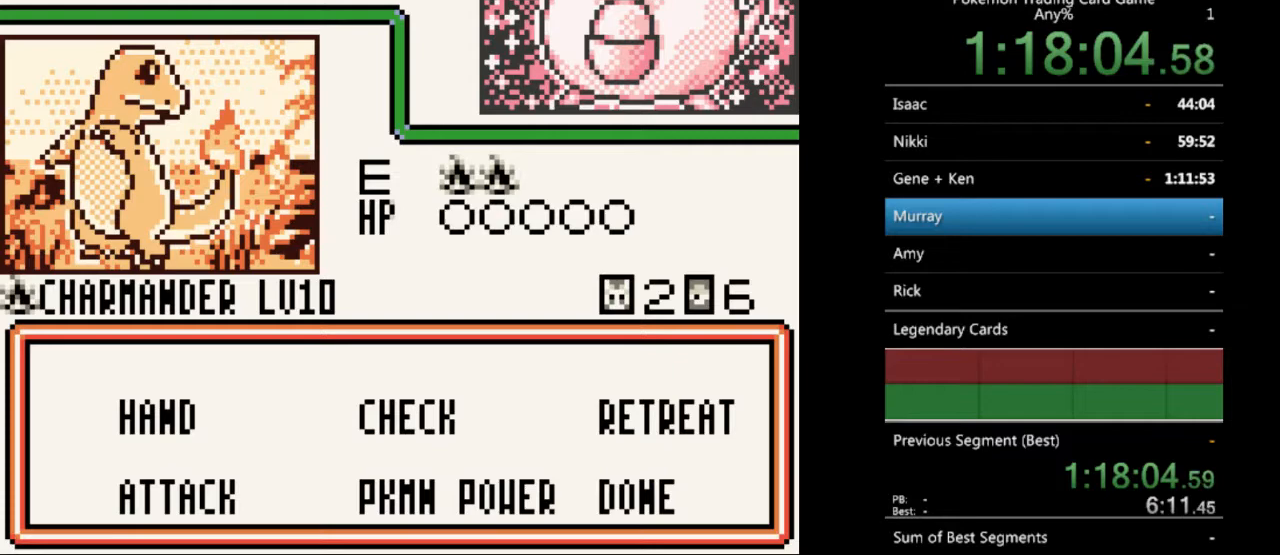
{"buttons": [], "events": [[100, "A", "up"], [367, "DPAD_DOWN", "down"], [467, "DPAD_DOWN", "up"]]}
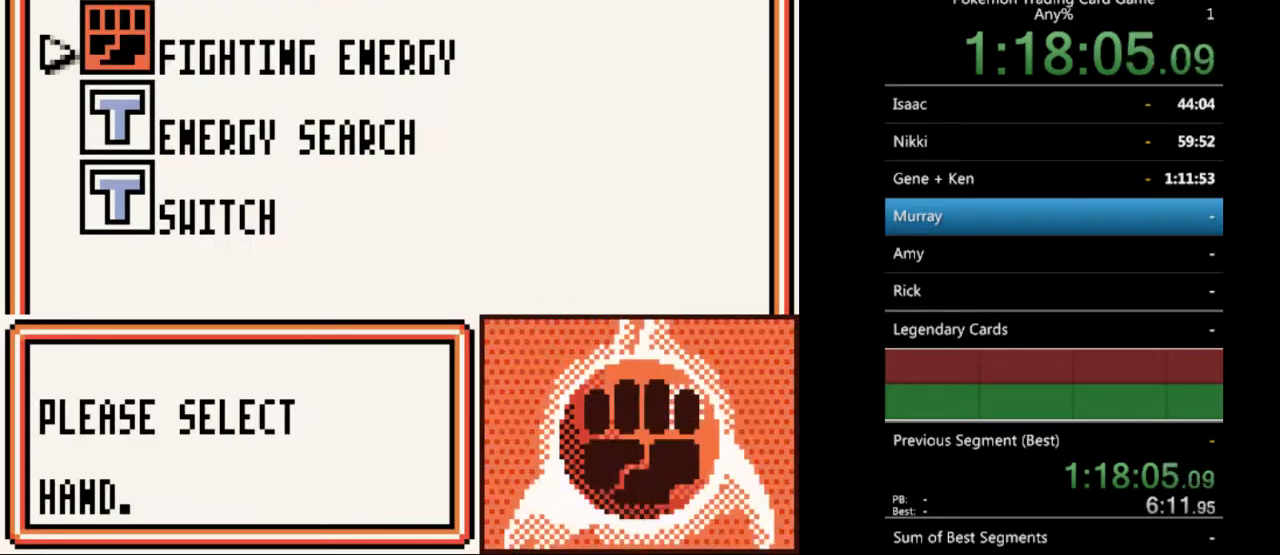
{"buttons": [], "events": [[100, "DPAD_DOWN", "down"], [167, "DPAD_DOWN", "up"], [333, "B", "down"], [433, "B", "up"]]}
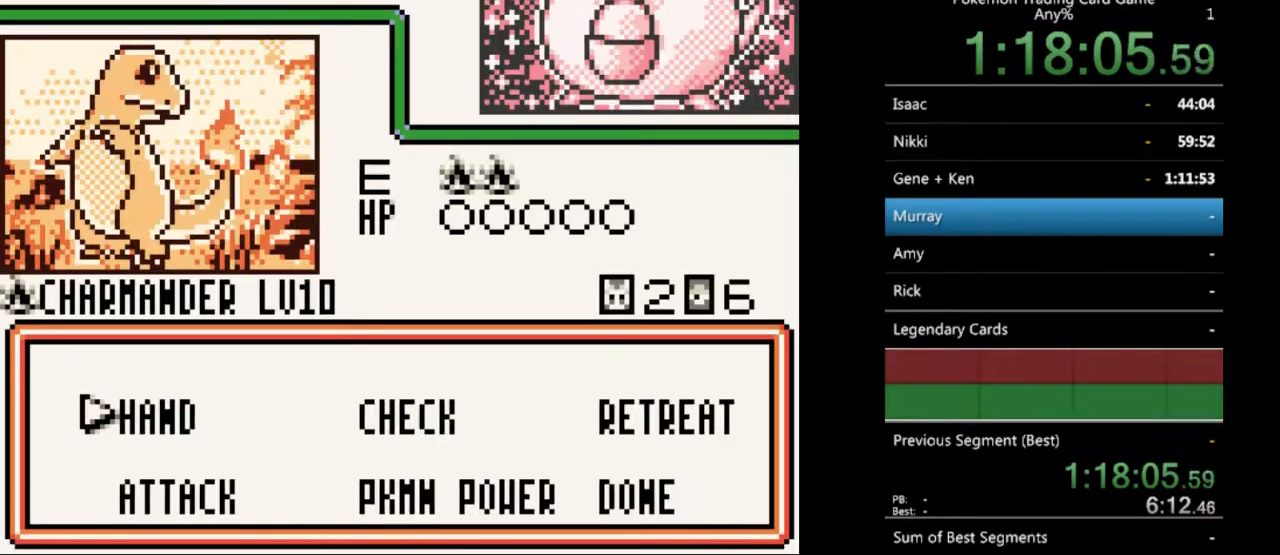
{"buttons": [], "events": [[33, "DPAD_DOWN", "down"], [133, "DPAD_DOWN", "up"], [267, "A", "down"], [367, "A", "up"]]}
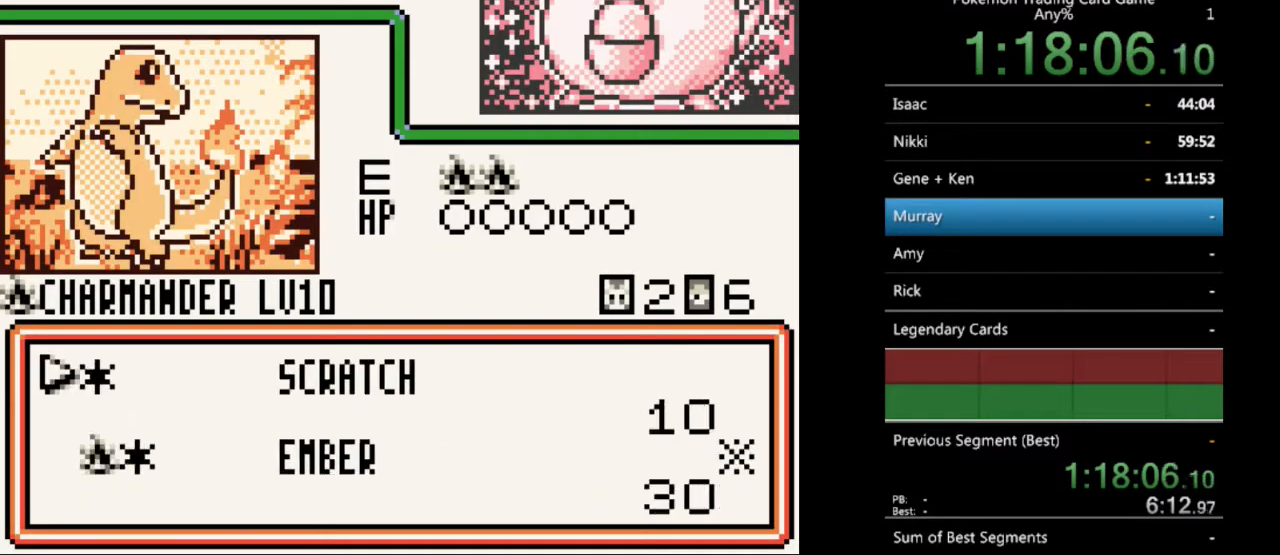
{"buttons": [], "events": [[200, "DPAD_DOWN", "down"], [267, "DPAD_DOWN", "up"]]}
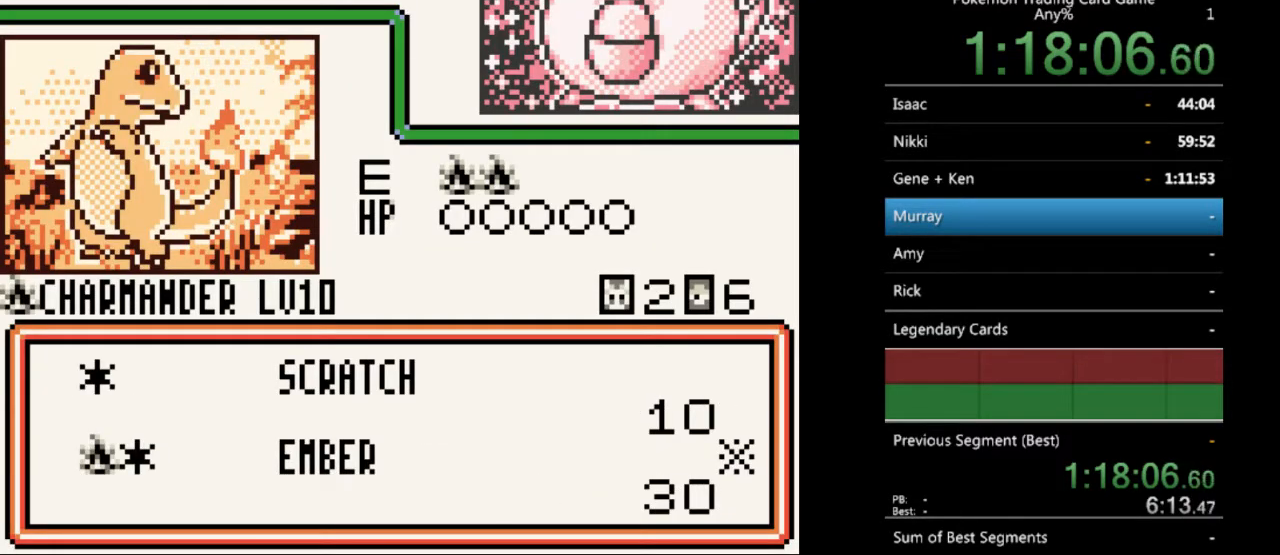
{"buttons": [], "events": [[200, "A", "down"], [300, "A", "up"]]}
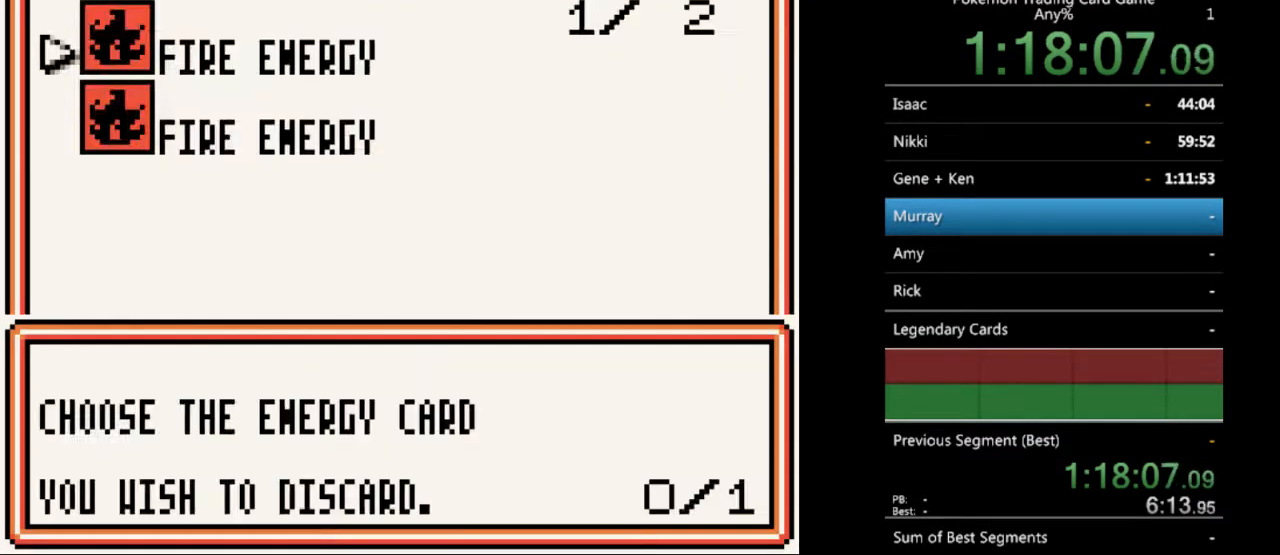
{"buttons": [], "events": [[33, "A", "down"], [133, "A", "up"], [367, "A", "down"], [467, "A", "up"]]}
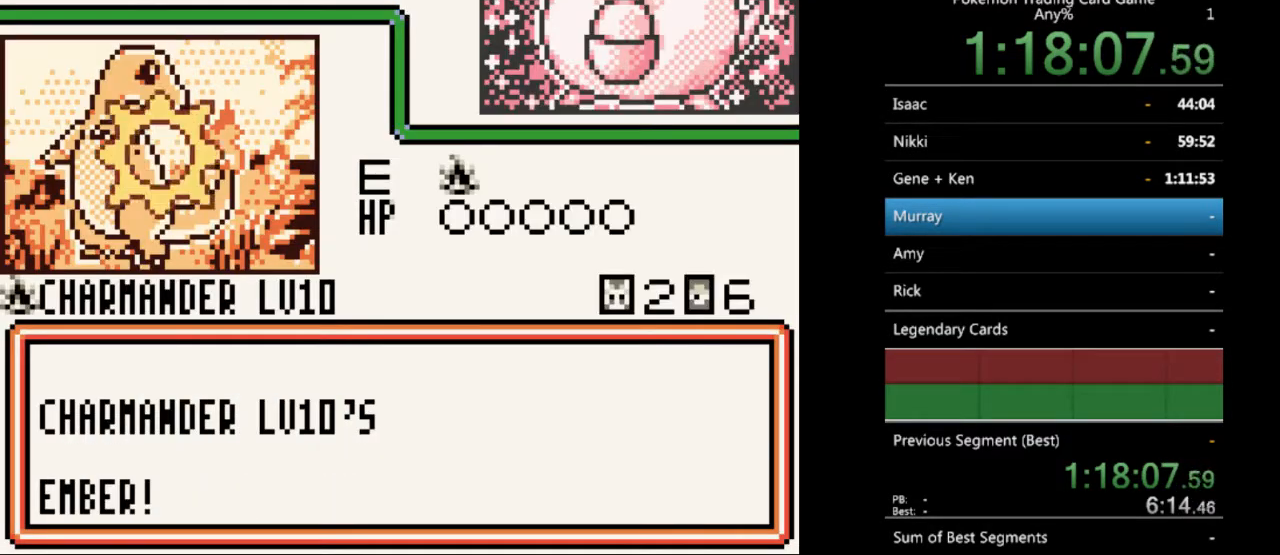
{"buttons": [], "events": [[433, "A", "down"], [500, "A", "up"]]}
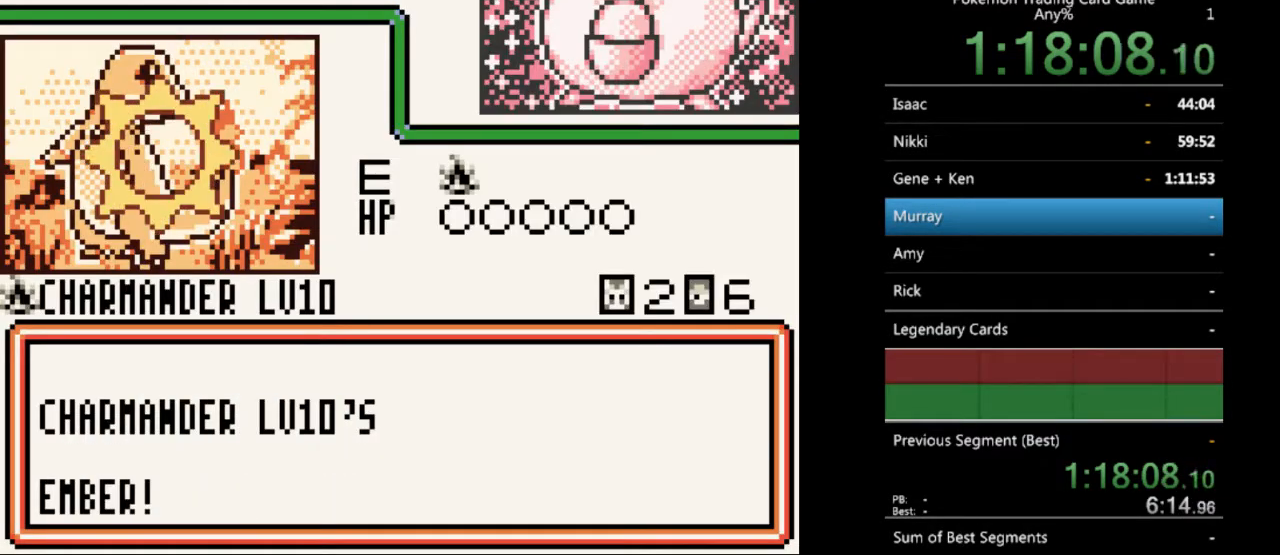
{"buttons": [], "events": []}
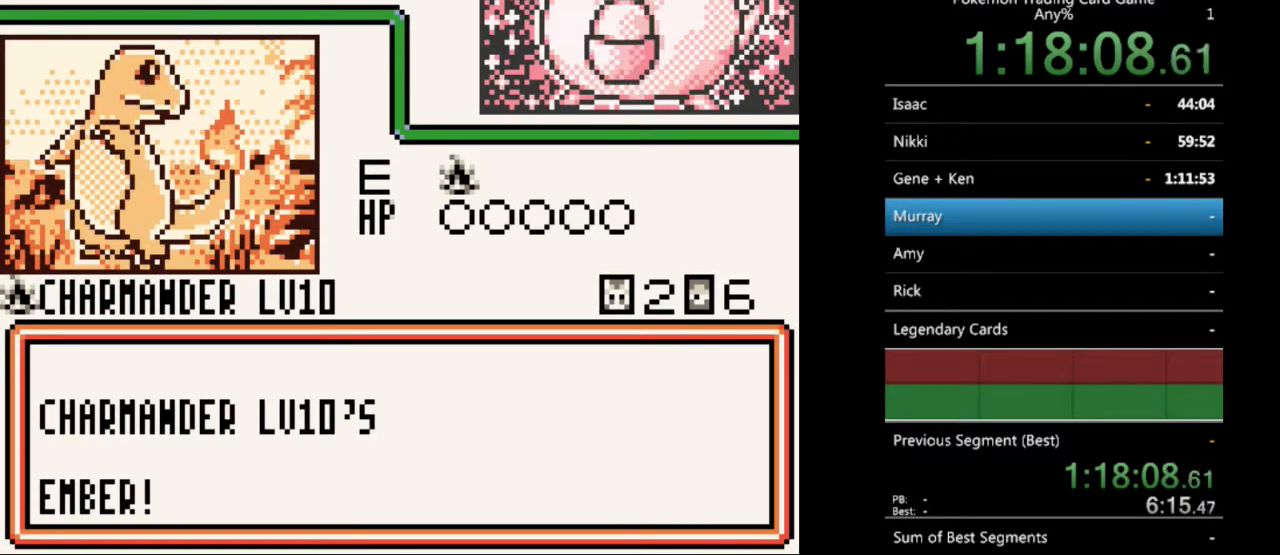
{"buttons": ["B"], "events": [[167, "B", "down"], [267, "B", "up"], [367, "B", "down"], [433, "B", "up"], [500, "B", "down"]]}
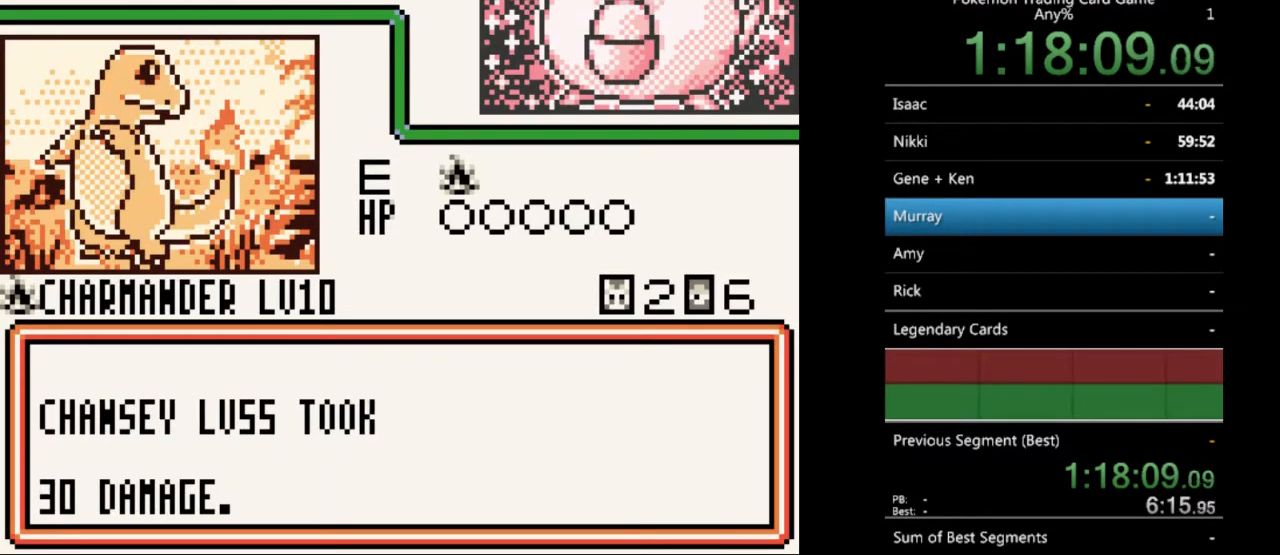
{"buttons": [], "events": [[133, "B", "up"], [200, "B", "down"], [300, "B", "up"], [367, "B", "down"], [500, "B", "up"]]}
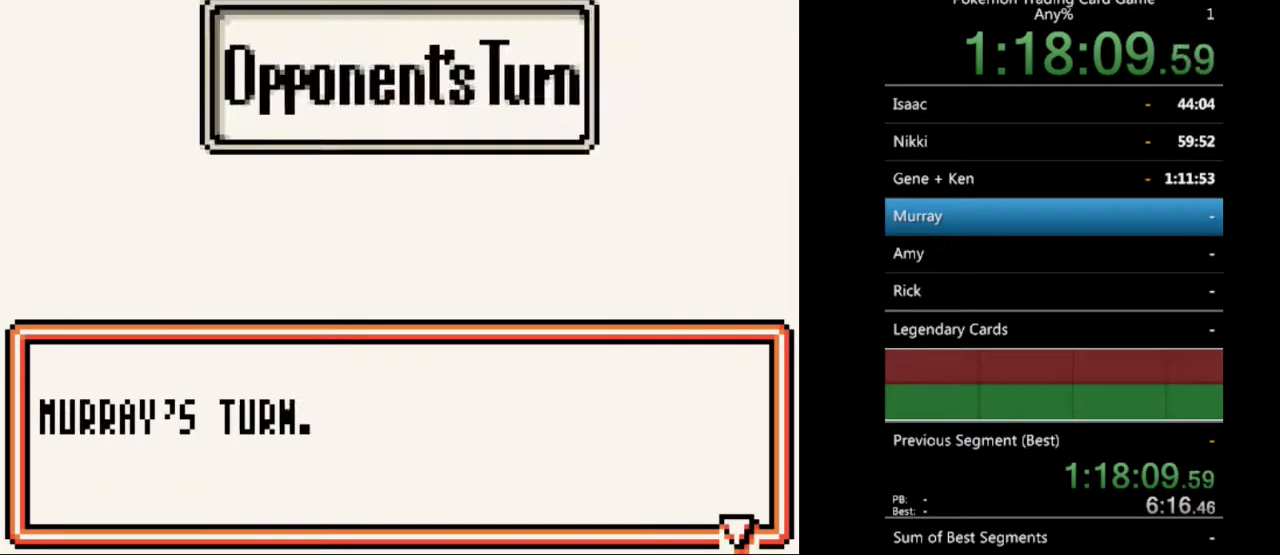
{"buttons": ["B"], "events": [[67, "B", "down"], [167, "B", "up"], [267, "B", "down"], [333, "B", "up"], [433, "B", "down"]]}
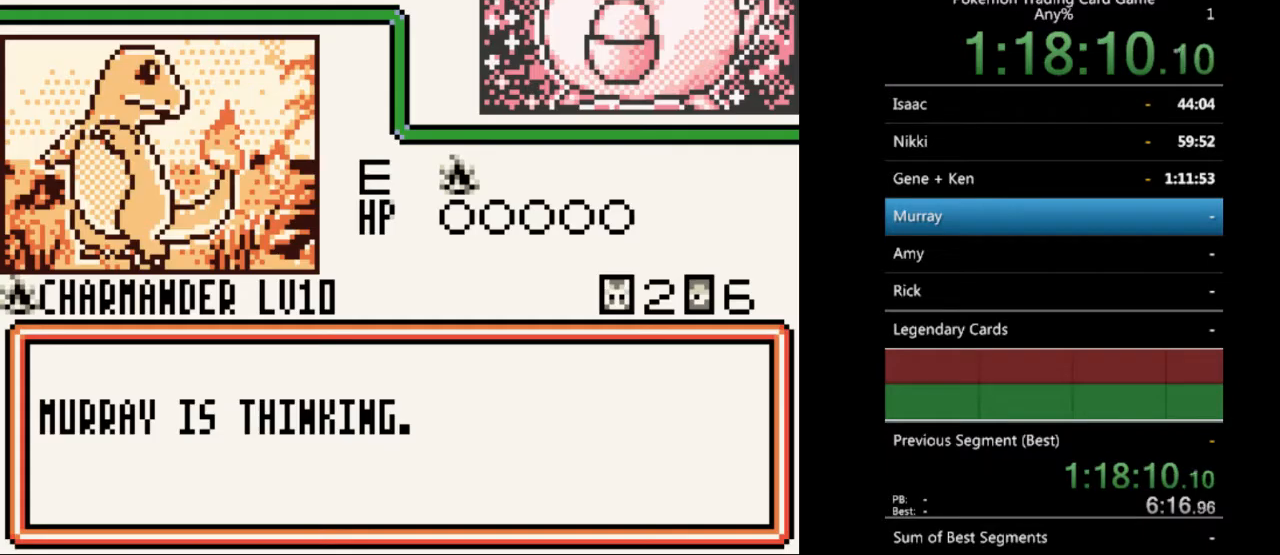
{"buttons": ["B"], "events": [[33, "B", "up"], [133, "B", "down"], [200, "B", "up"], [300, "B", "down"], [400, "B", "up"], [500, "B", "down"]]}